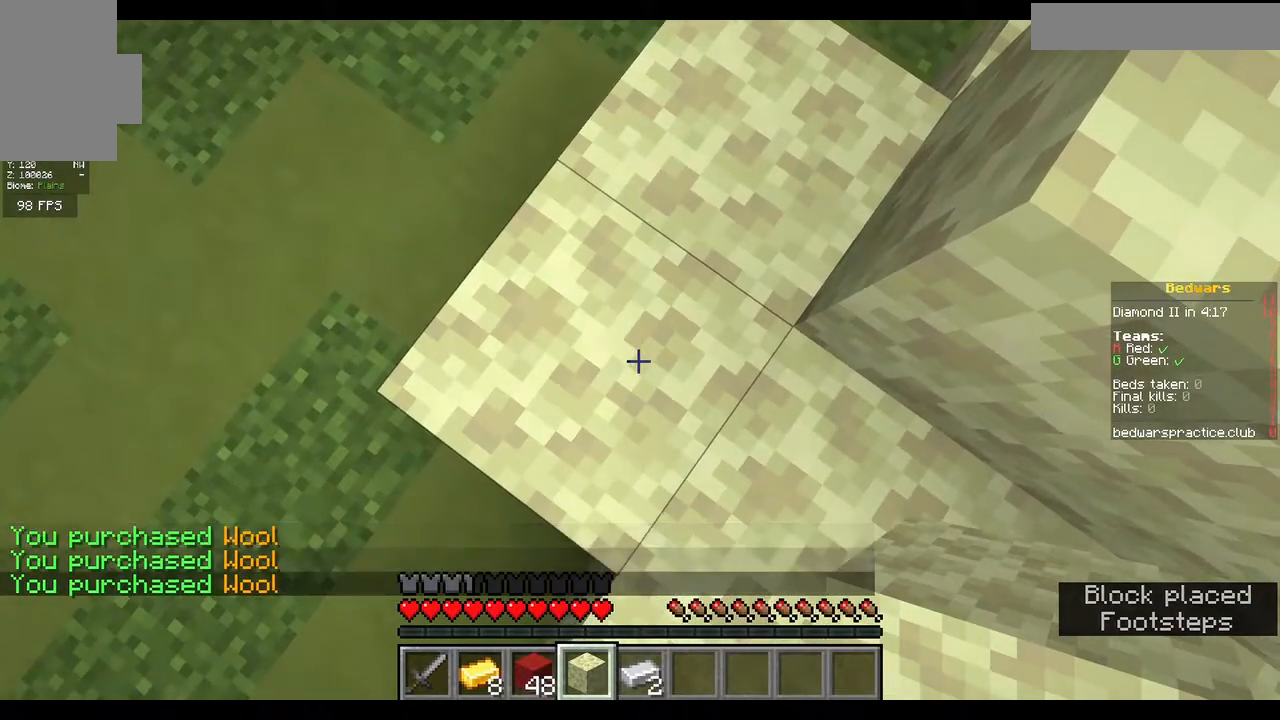
Gameplay with keyboard and mouse; each line is a JSON object with the keys and mouse buttons held at the frame after it. "events" lists presses ("down") and releases ("up") of "a", "d", "s", "w", "mouse_left" and "mouse_right" between this image and that frame as [ms after this image, input, new state], when the widget could be followed in between. "mouse_left", "mouse_right" = the "left", "right" buttons of the "mouse" list. No other keys are recorded. Fast repeated clicks can show as one long hold. Mouse movement is not recorded.
{"keys": ["w"], "mouse": [], "events": [[500, "w", "down"]]}
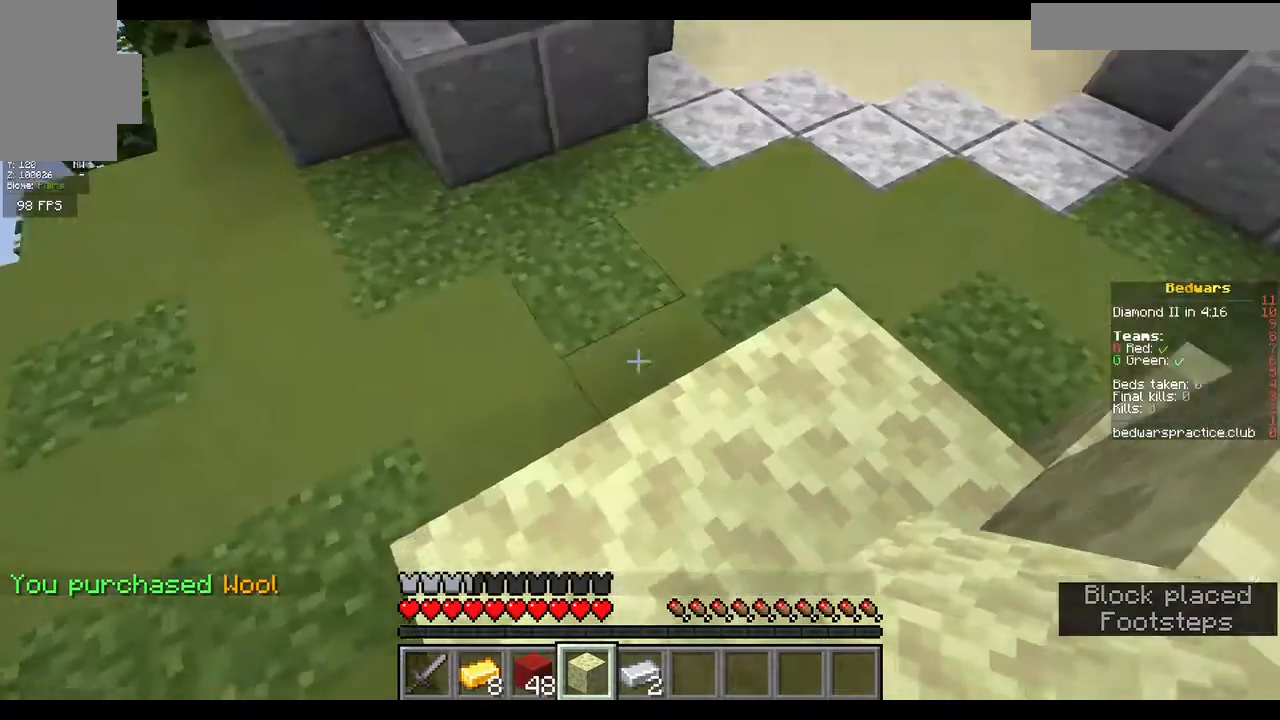
{"keys": [], "mouse": ["right"], "events": [[167, "w", "up"], [467, "mouse_right", "down"]]}
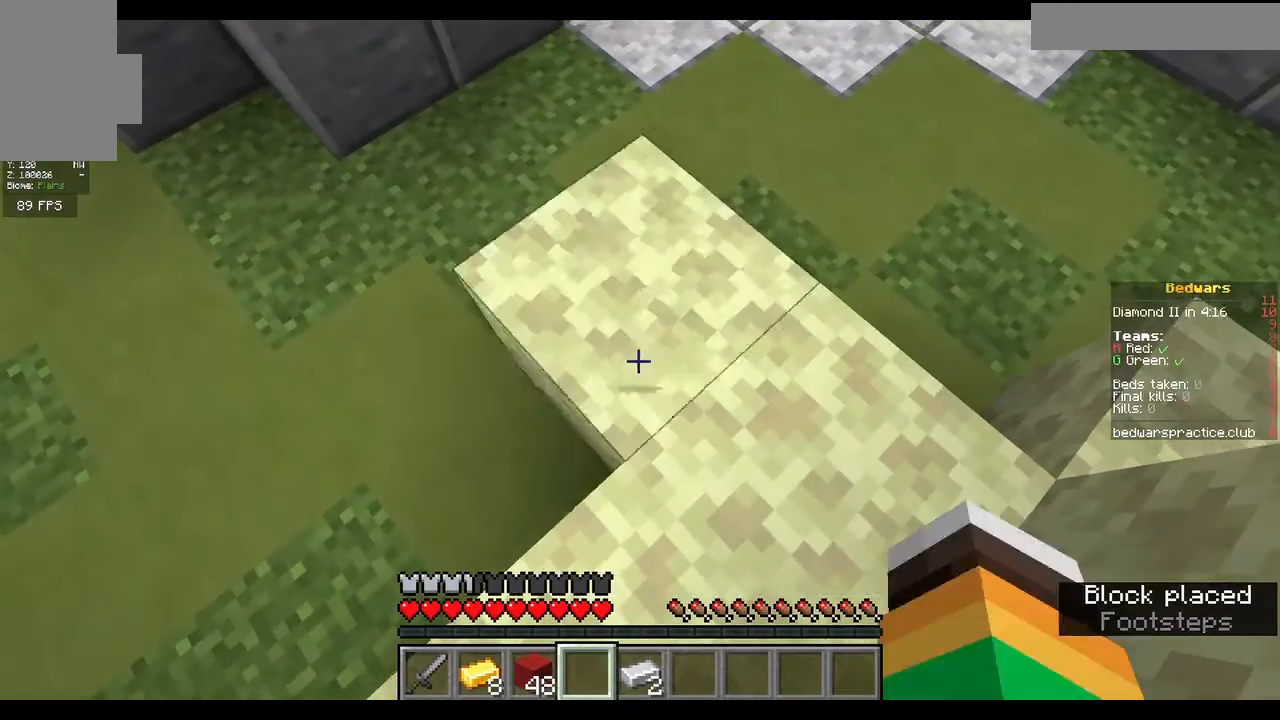
{"keys": [], "mouse": [], "events": [[67, "mouse_right", "up"], [100, "s", "down"], [433, "s", "up"]]}
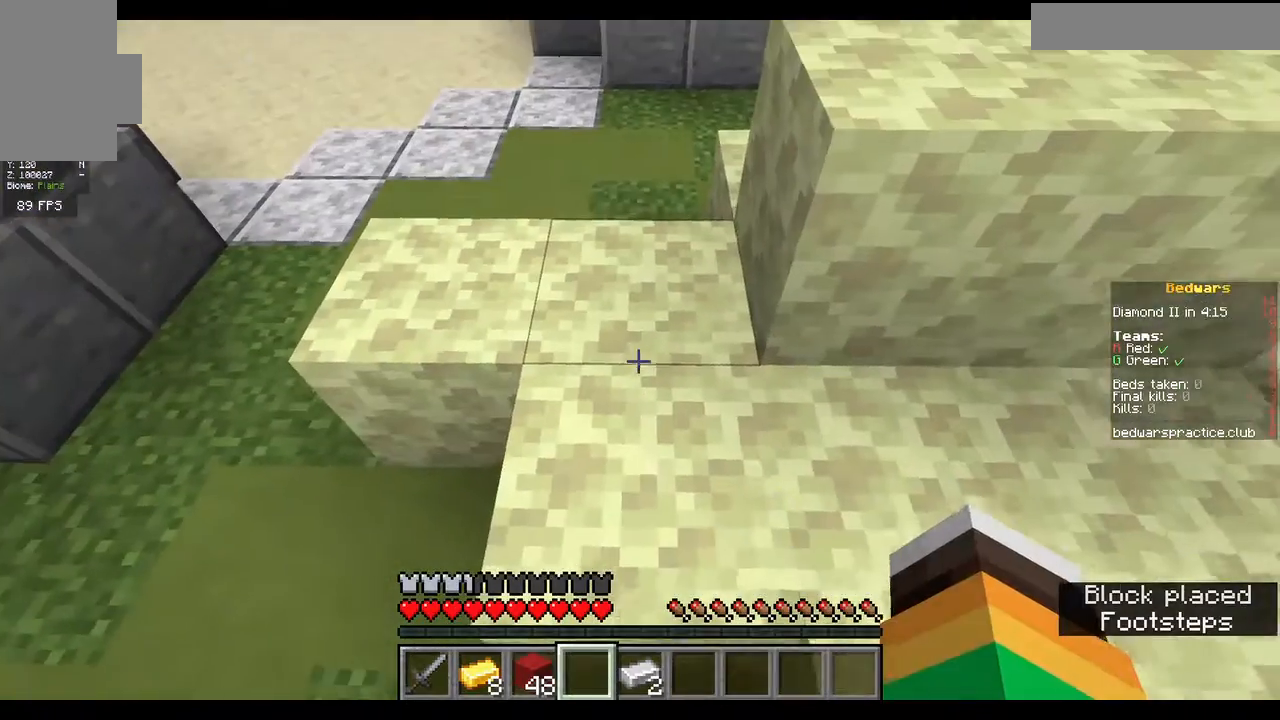
{"keys": [], "mouse": [], "events": [[33, "w", "down"], [167, "w", "up"]]}
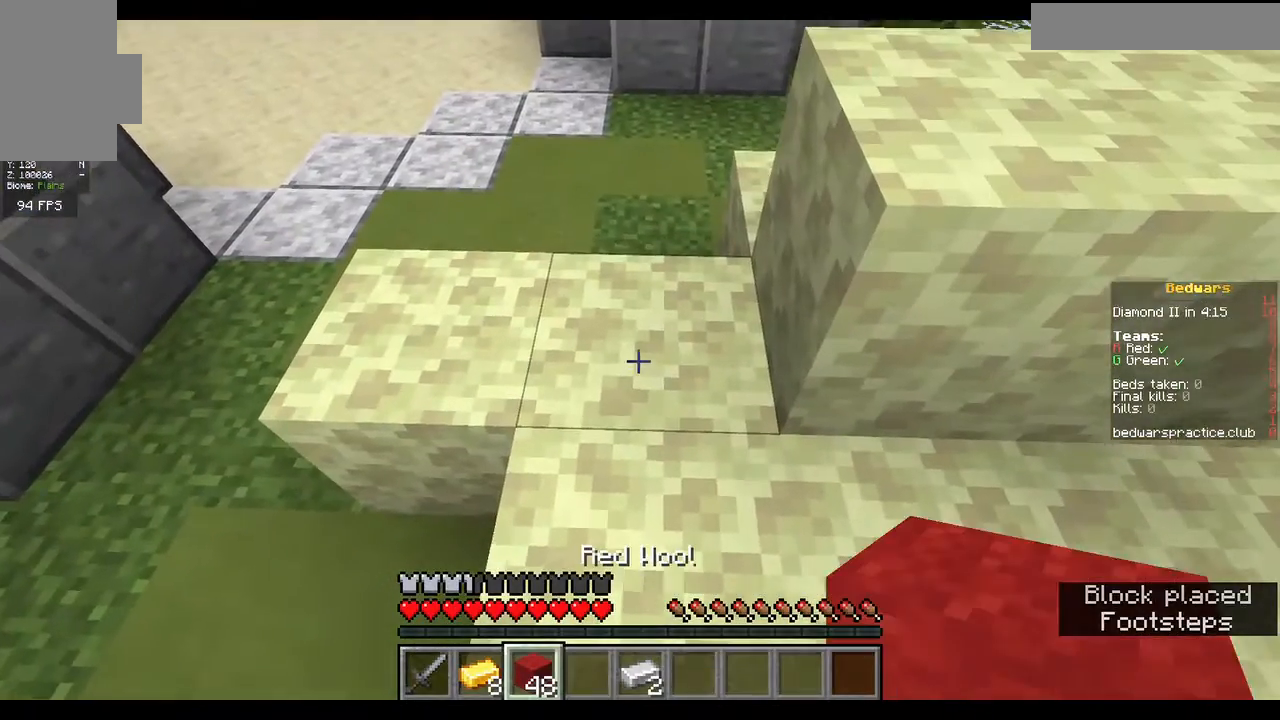
{"keys": [], "mouse": [], "events": [[33, "w", "down"], [133, "w", "up"]]}
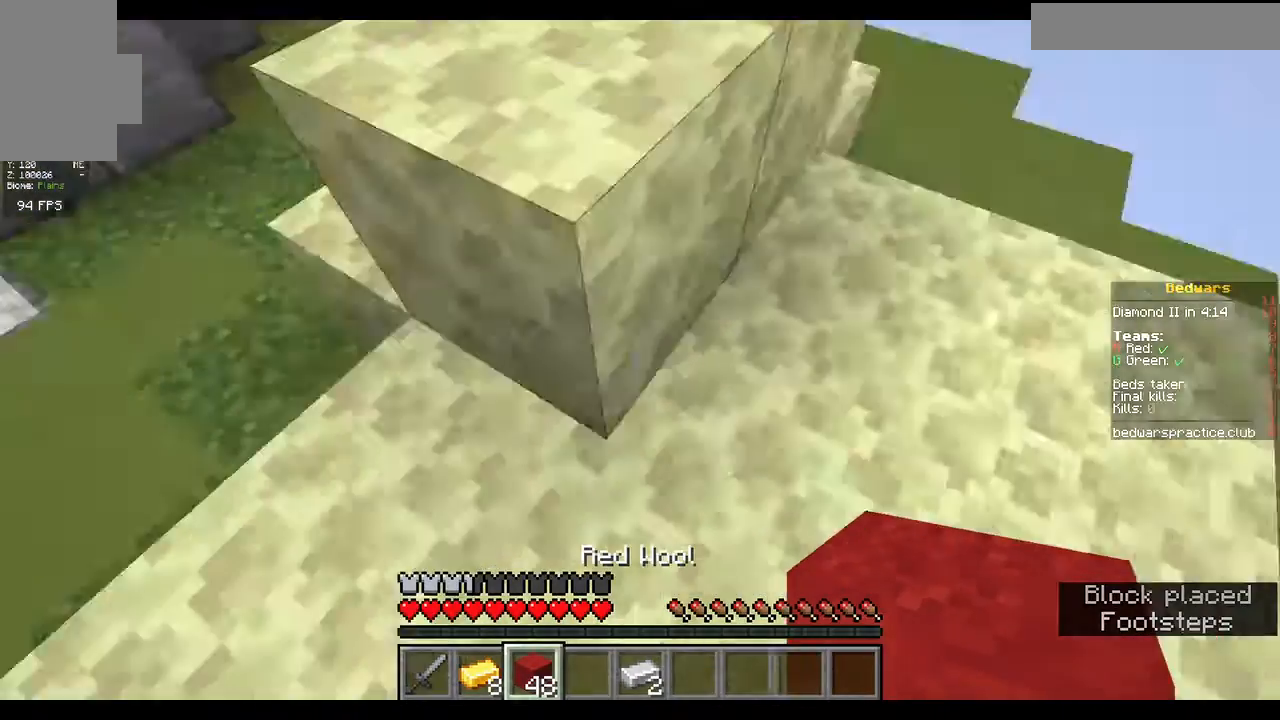
{"keys": [], "mouse": [], "events": [[367, "w", "down"], [500, "w", "up"]]}
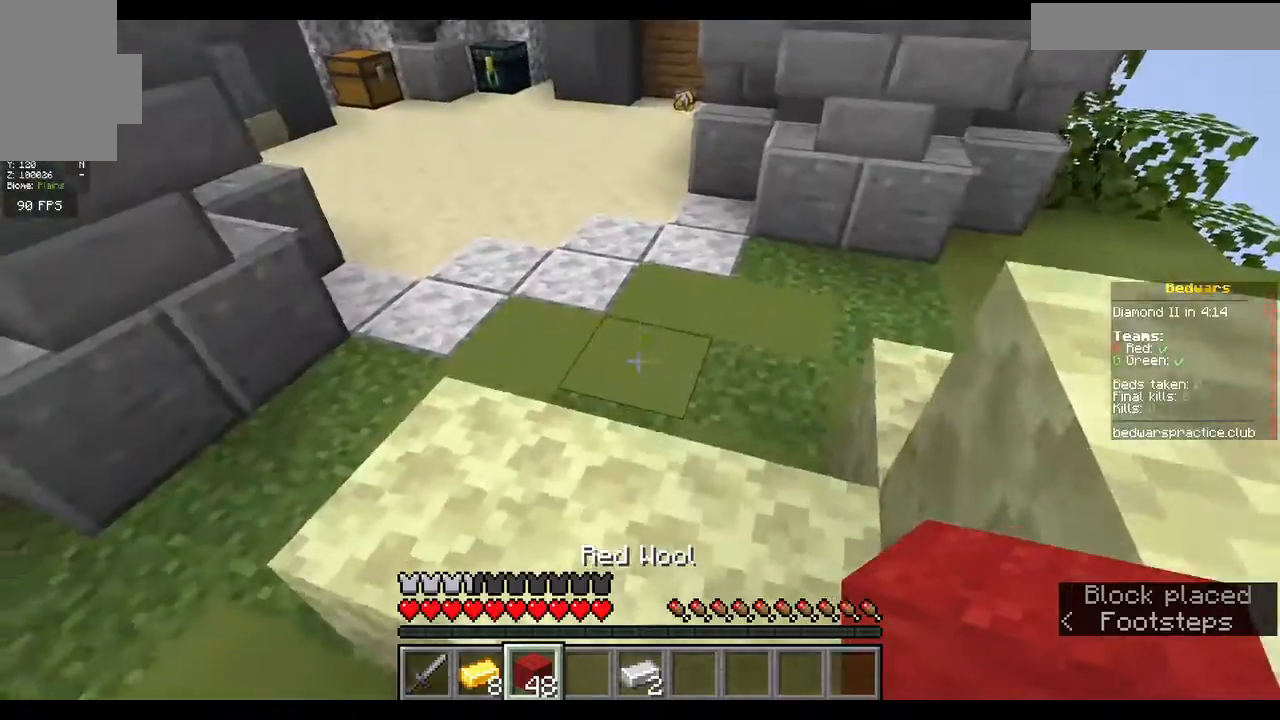
{"keys": ["w"], "mouse": [], "events": [[67, "w", "down"]]}
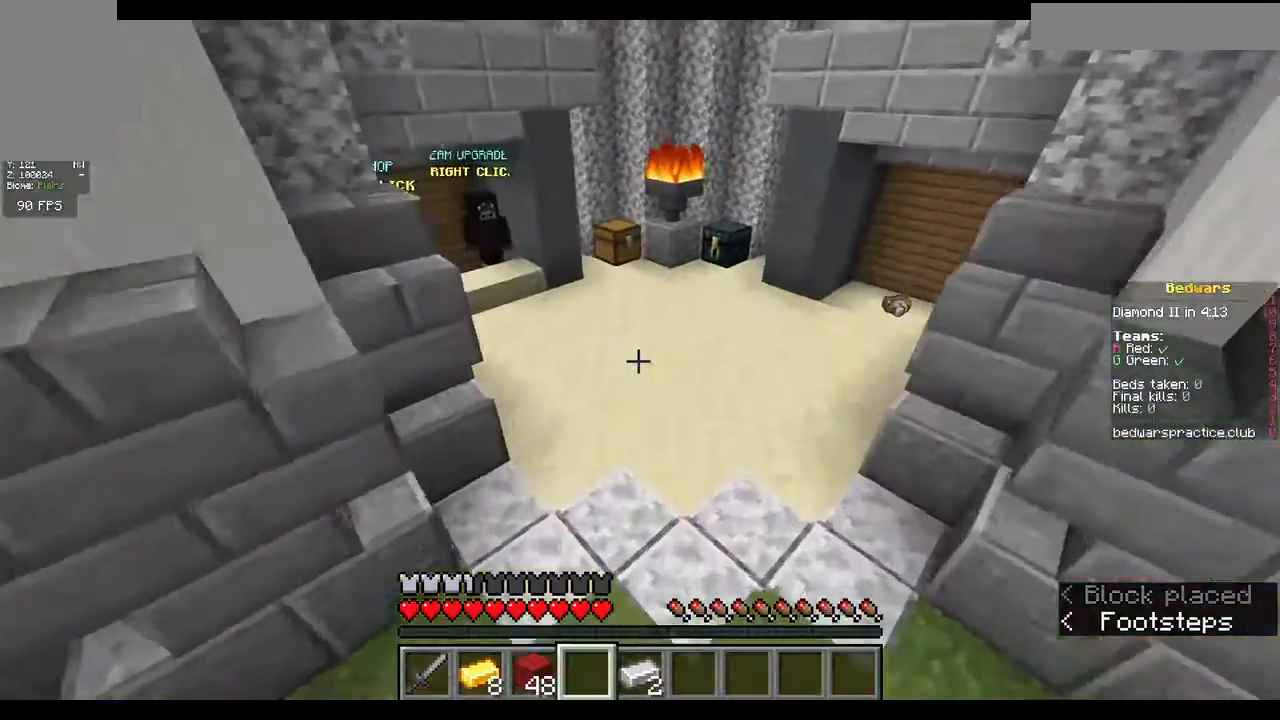
{"keys": ["w"], "mouse": [], "events": []}
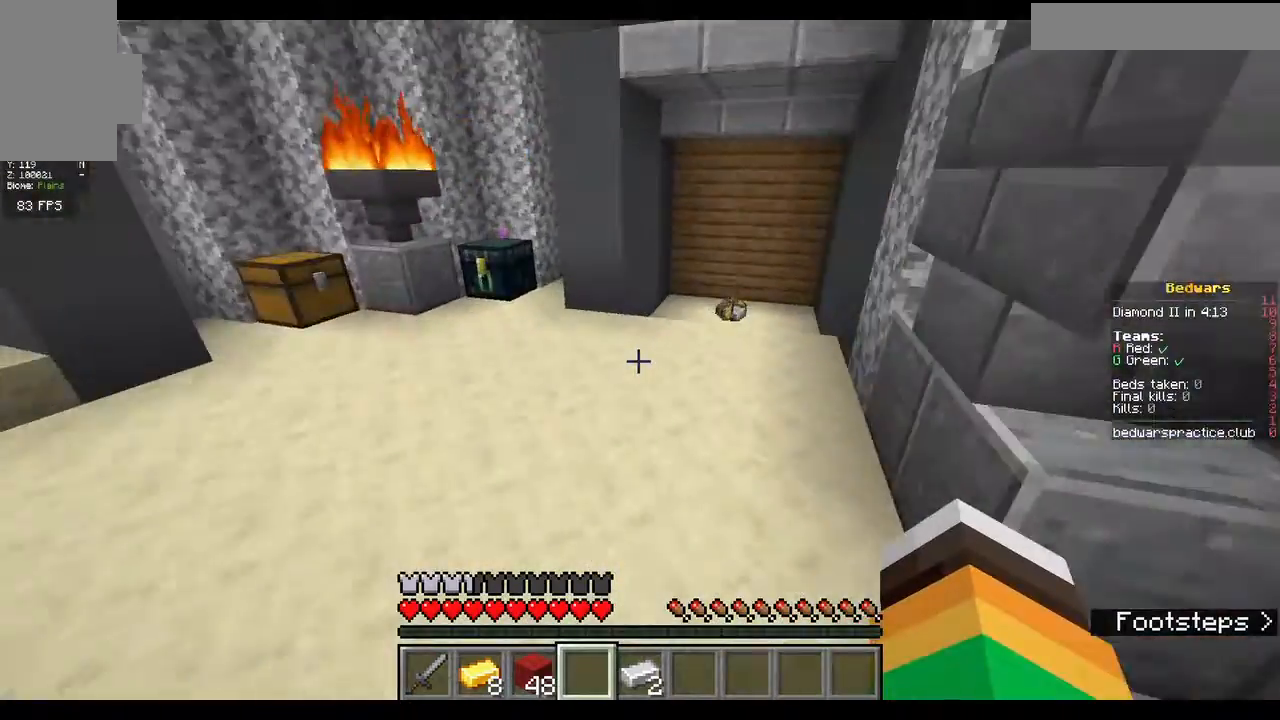
{"keys": ["w"], "mouse": [], "events": []}
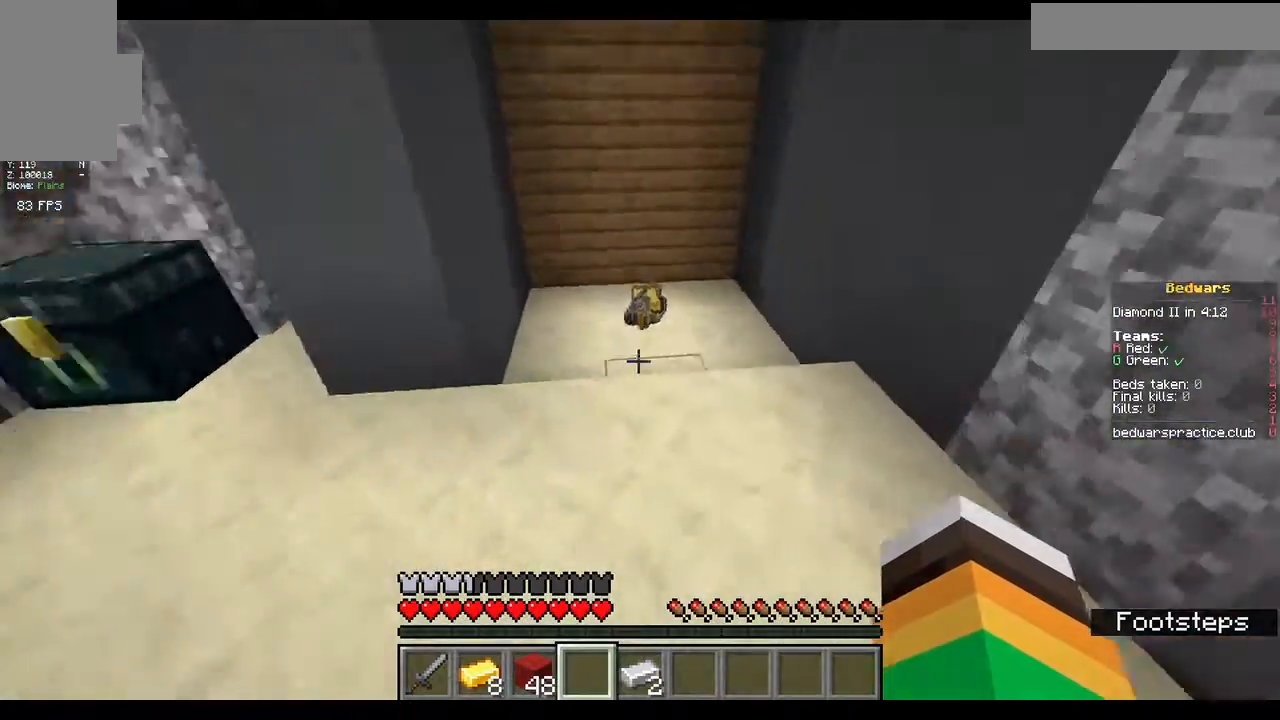
{"keys": ["d", "w"], "mouse": [], "events": [[333, "d", "down"]]}
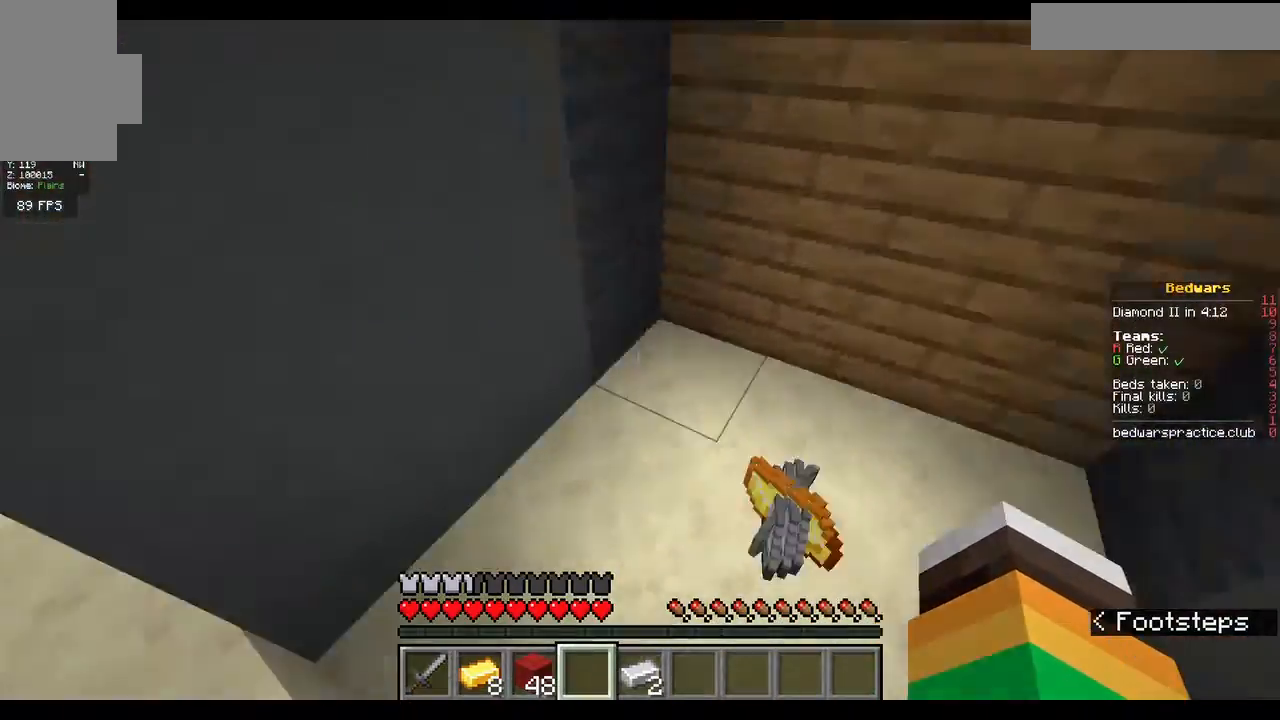
{"keys": ["w"], "mouse": [], "events": [[167, "d", "up"], [233, "a", "down"], [467, "a", "up"]]}
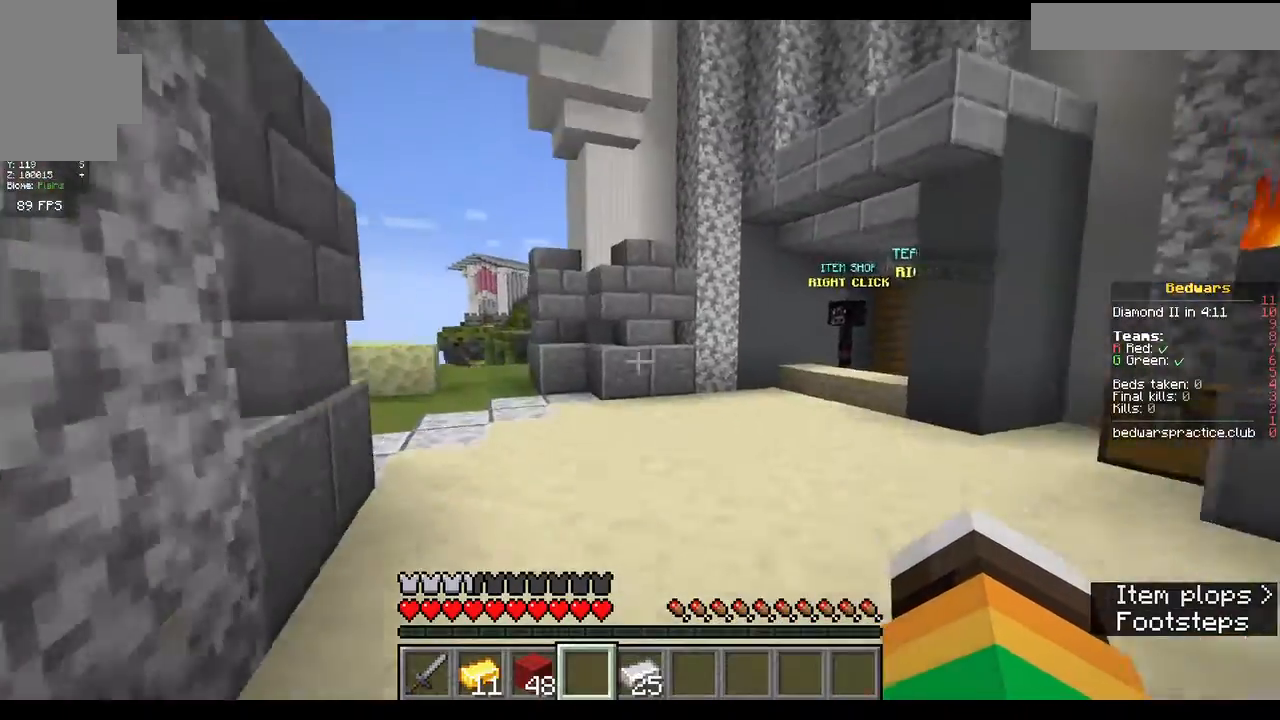
{"keys": ["w"], "mouse": [], "events": []}
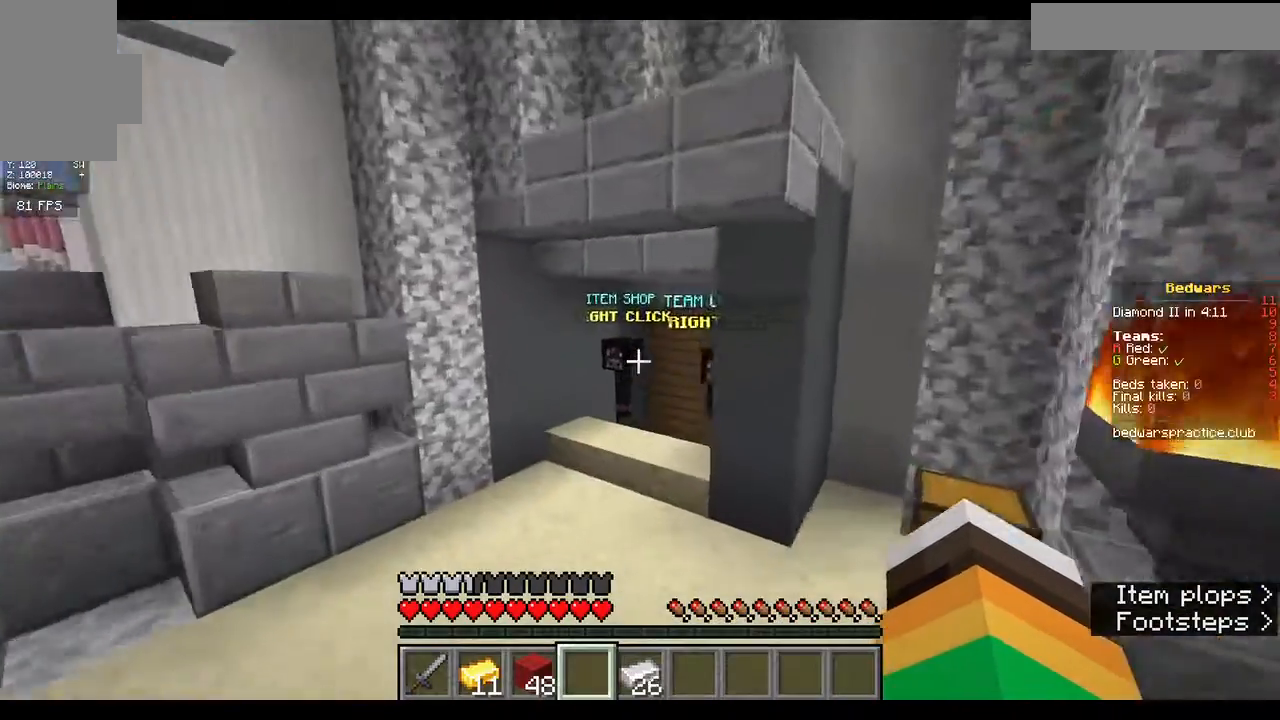
{"keys": ["w"], "mouse": [], "events": []}
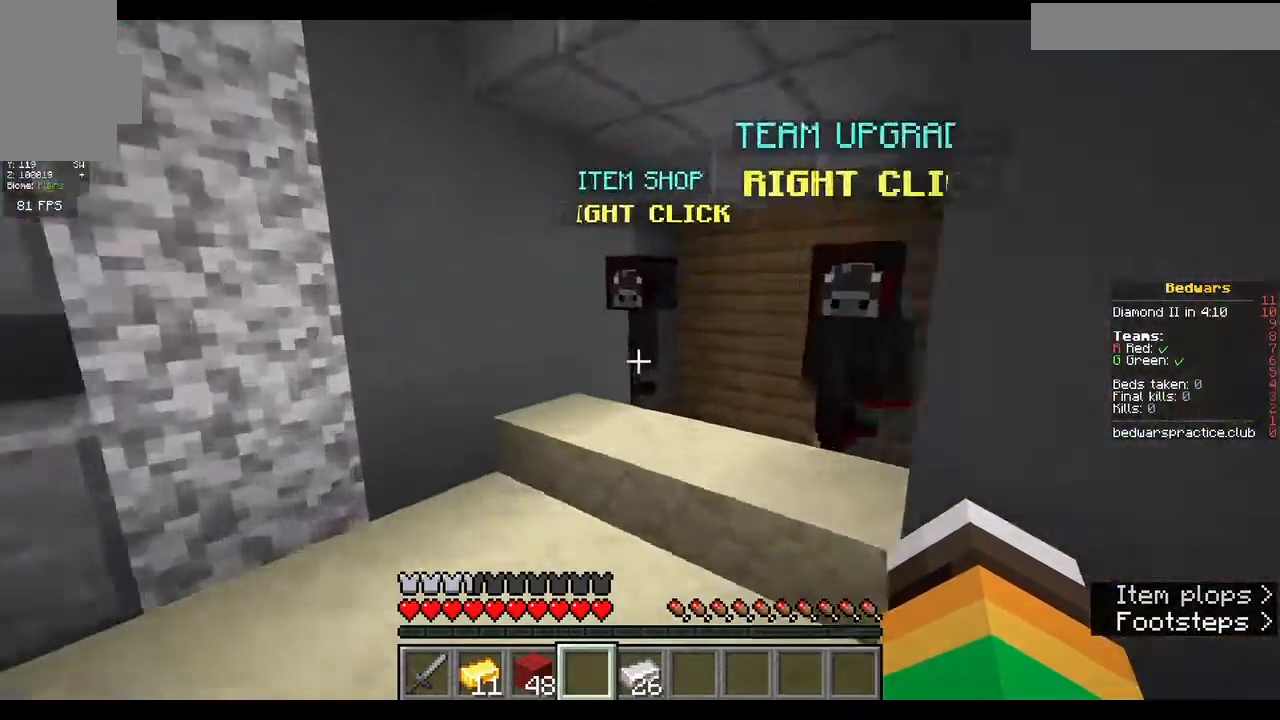
{"keys": [], "mouse": [], "events": [[167, "mouse_right", "down"], [233, "w", "up"], [367, "mouse_right", "up"]]}
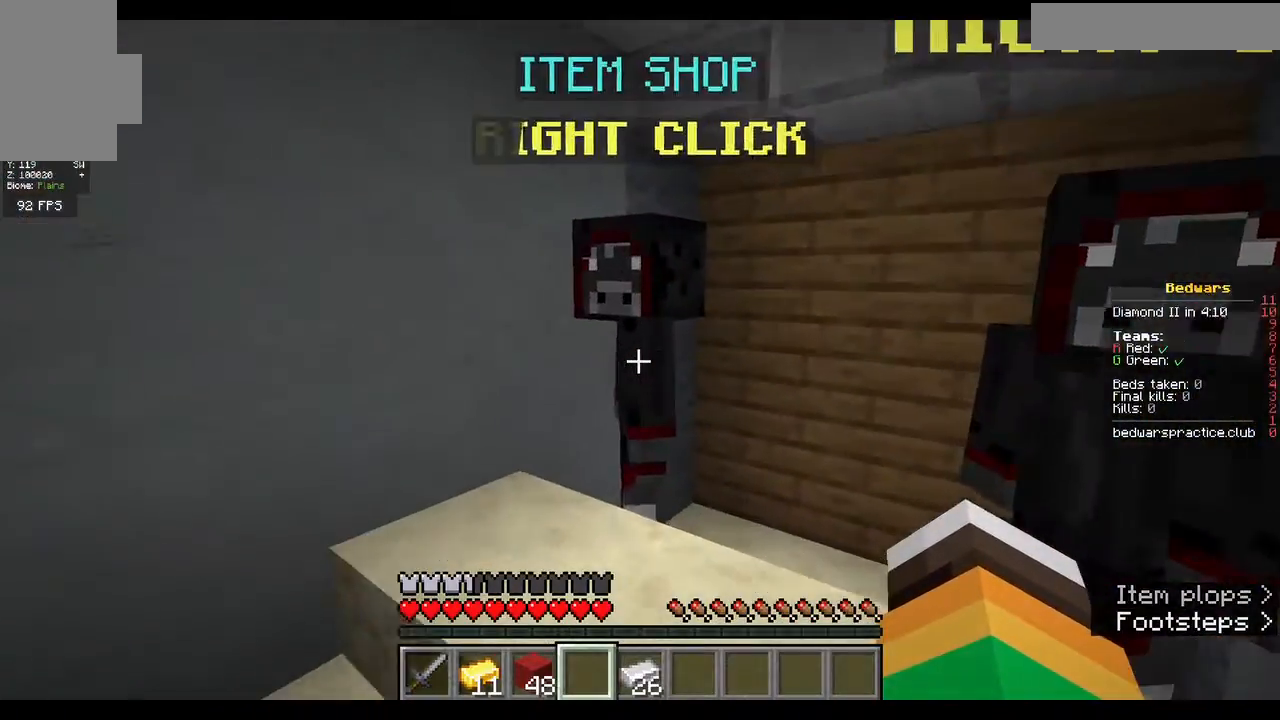
{"keys": [], "mouse": [], "events": [[200, "mouse_right", "down"], [400, "mouse_right", "up"]]}
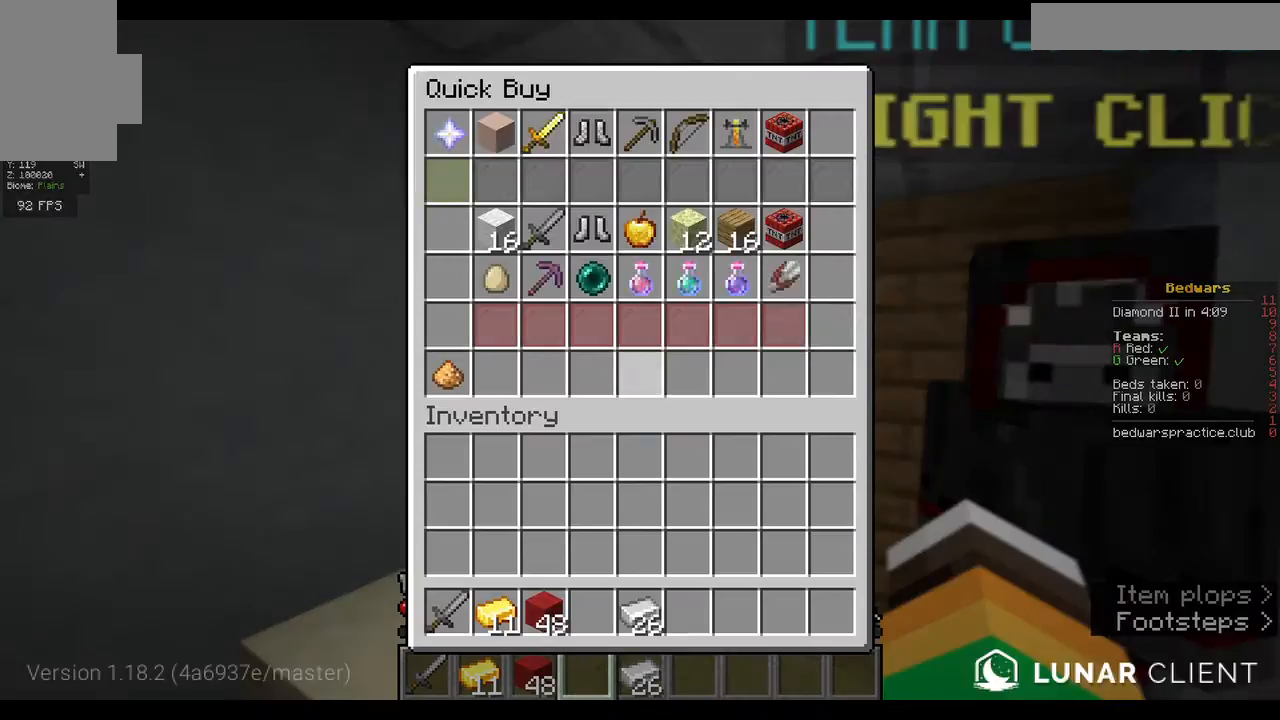
{"keys": [], "mouse": [], "events": []}
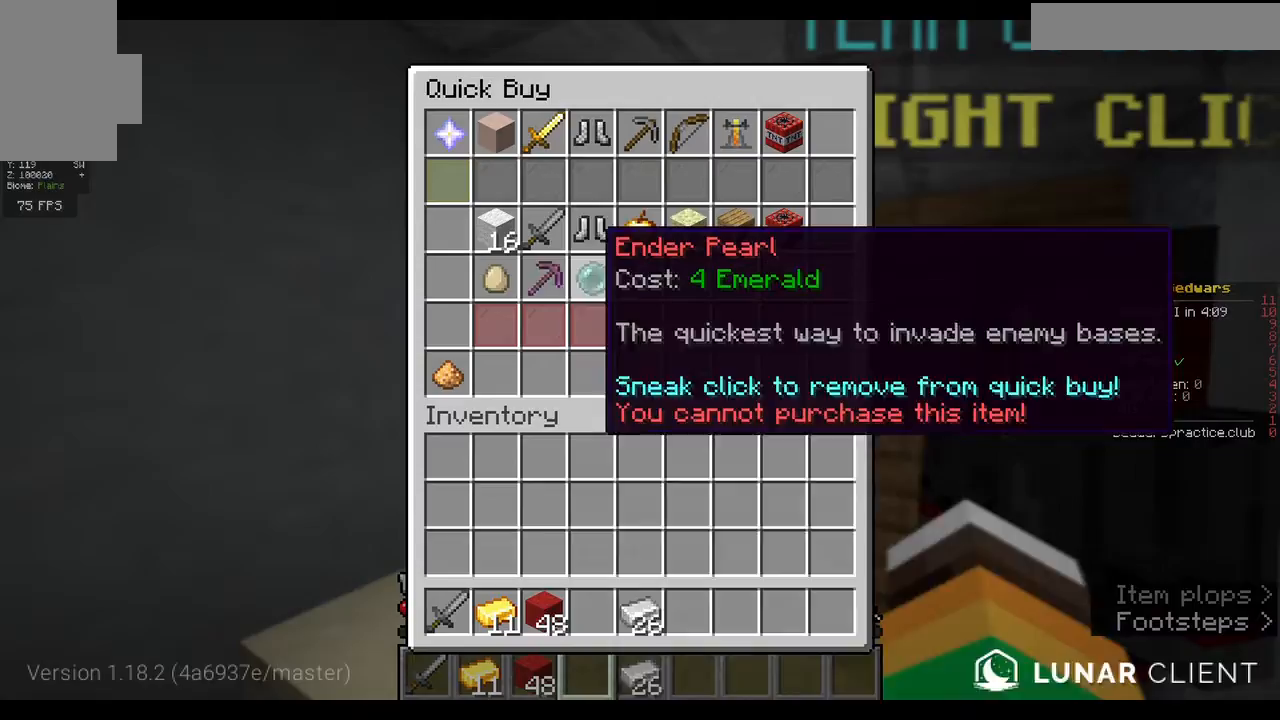
{"keys": [], "mouse": [], "events": []}
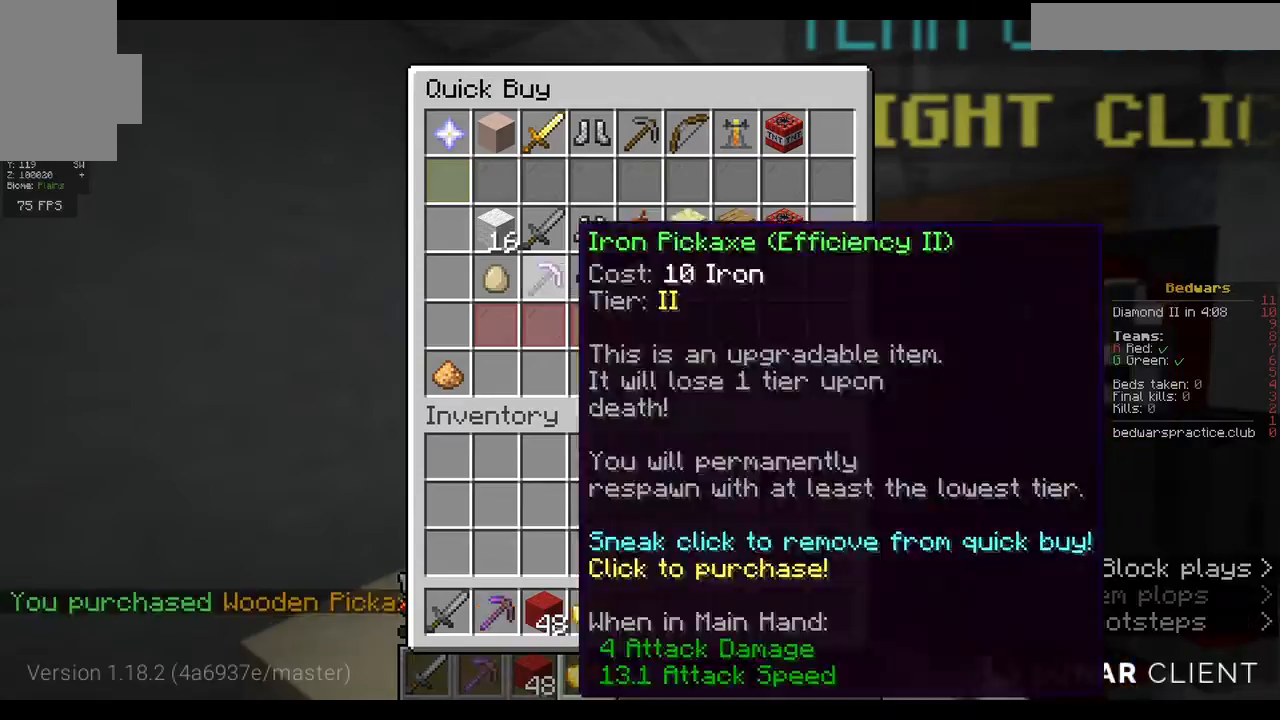
{"keys": ["a", "w"], "mouse": [], "events": [[167, "w", "down"], [267, "w", "up"], [333, "w", "down"], [433, "a", "down"]]}
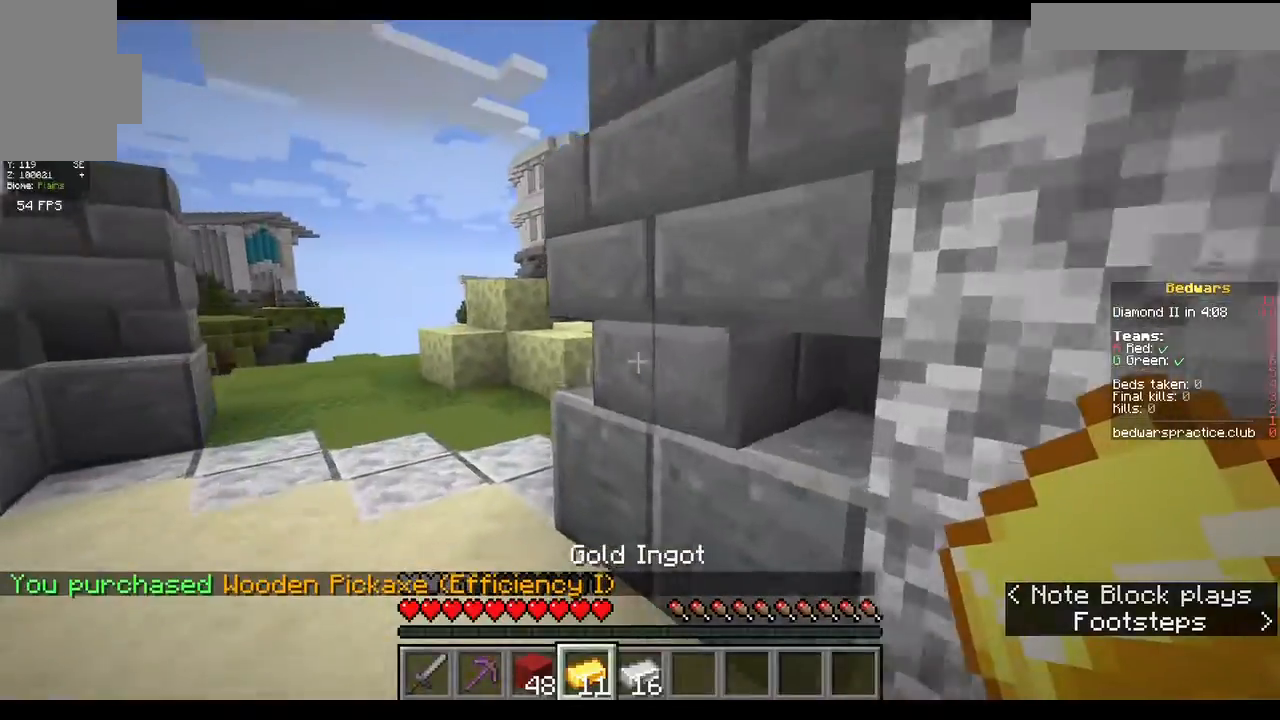
{"keys": ["w"], "mouse": [], "events": [[300, "a", "up"]]}
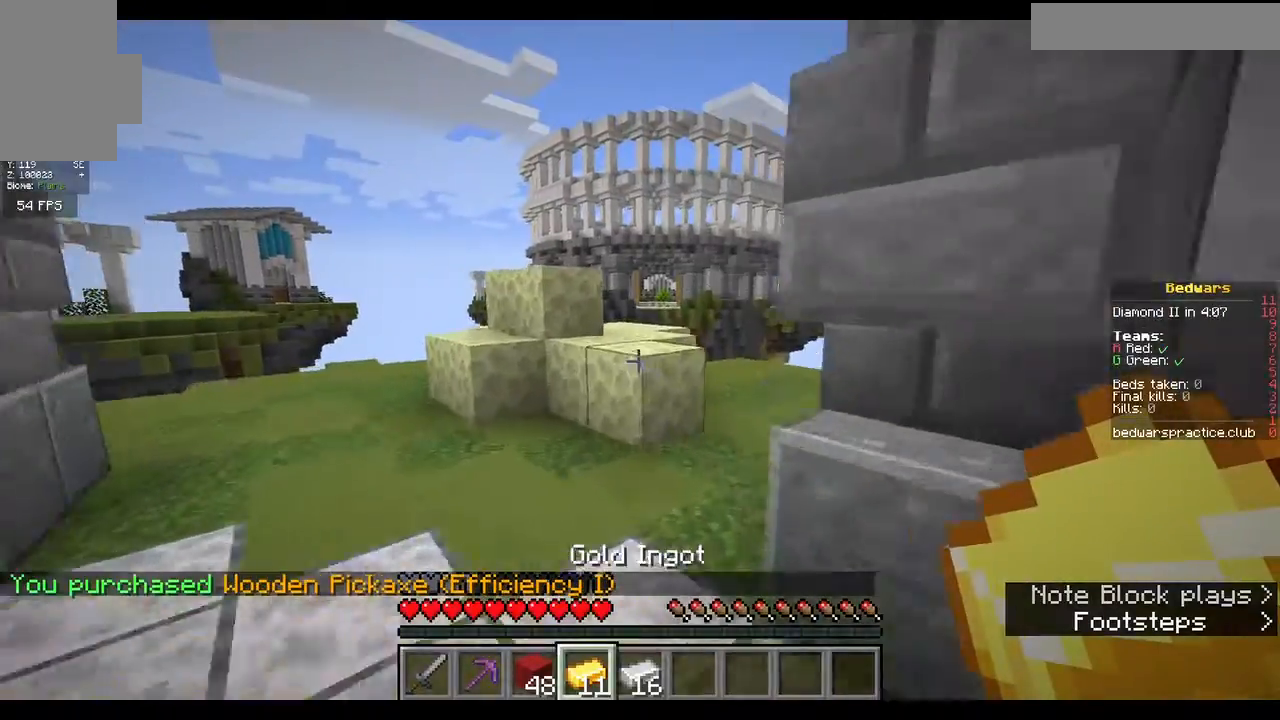
{"keys": ["w"], "mouse": [], "events": []}
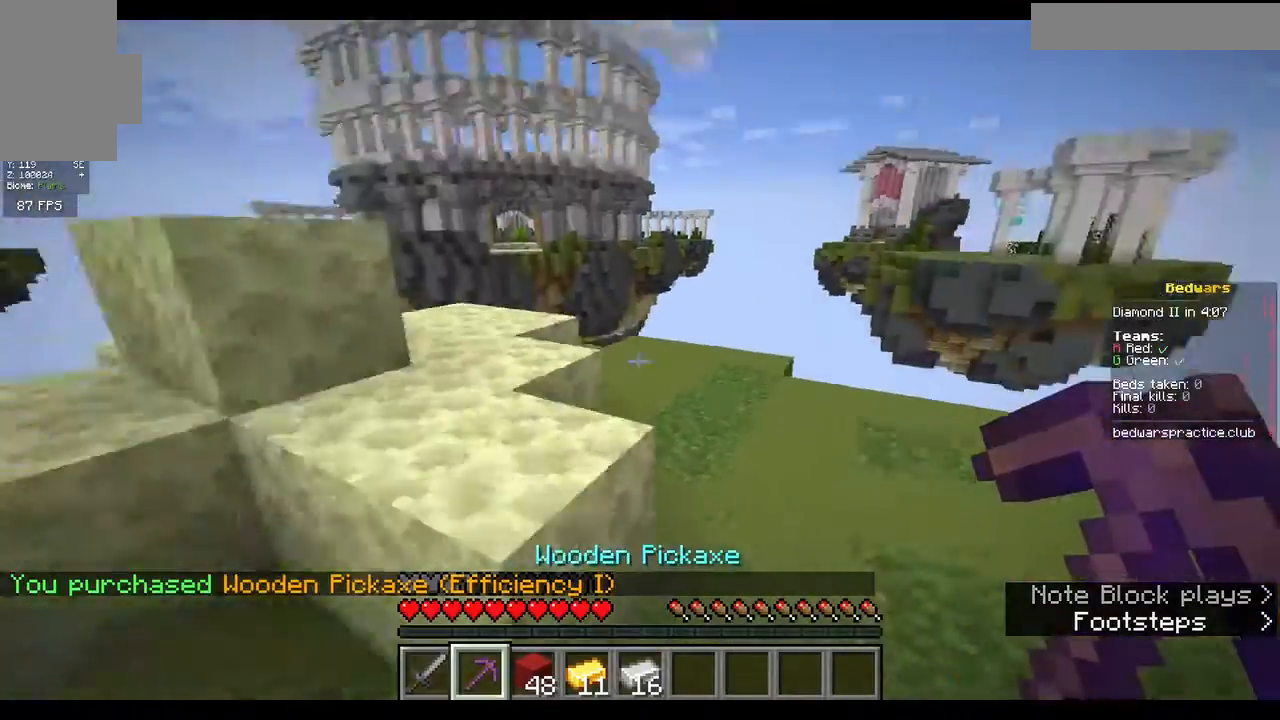
{"keys": [], "mouse": ["left"], "events": [[100, "d", "down"], [333, "d", "up"], [400, "mouse_left", "down"], [433, "d", "down"], [467, "w", "up"], [500, "d", "up"]]}
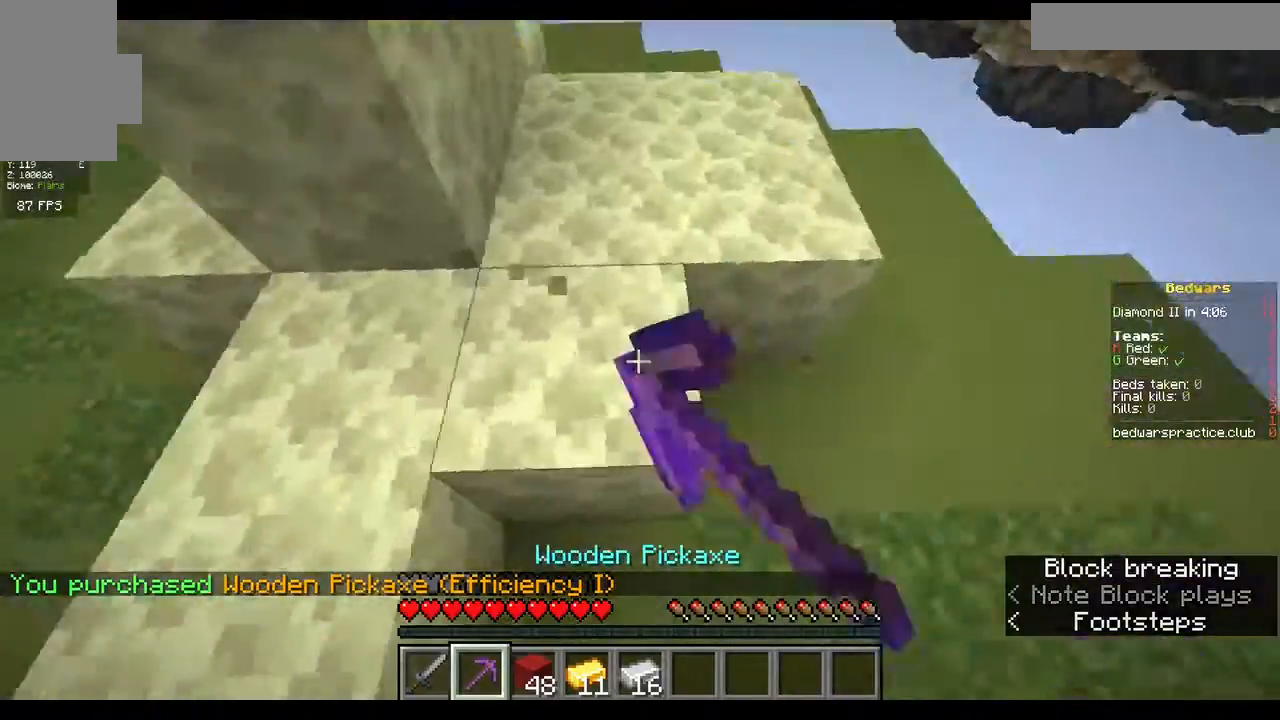
{"keys": [], "mouse": ["left"], "events": []}
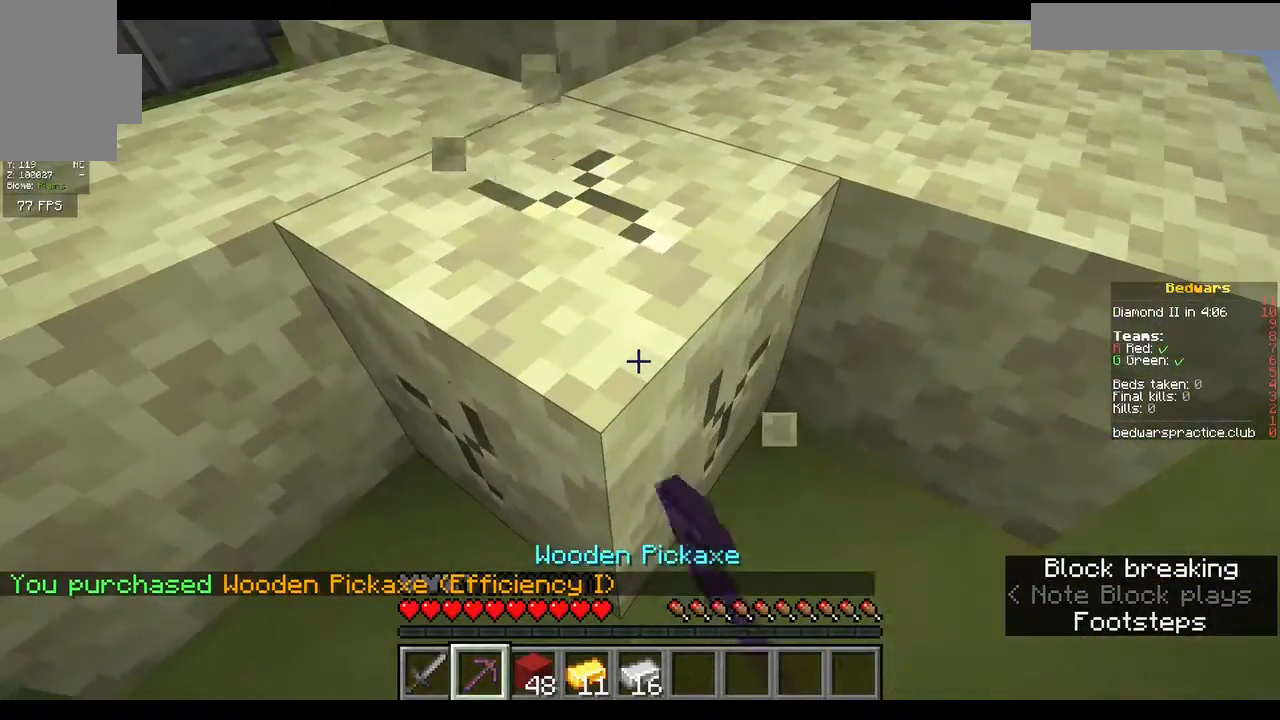
{"keys": [], "mouse": ["left"], "events": []}
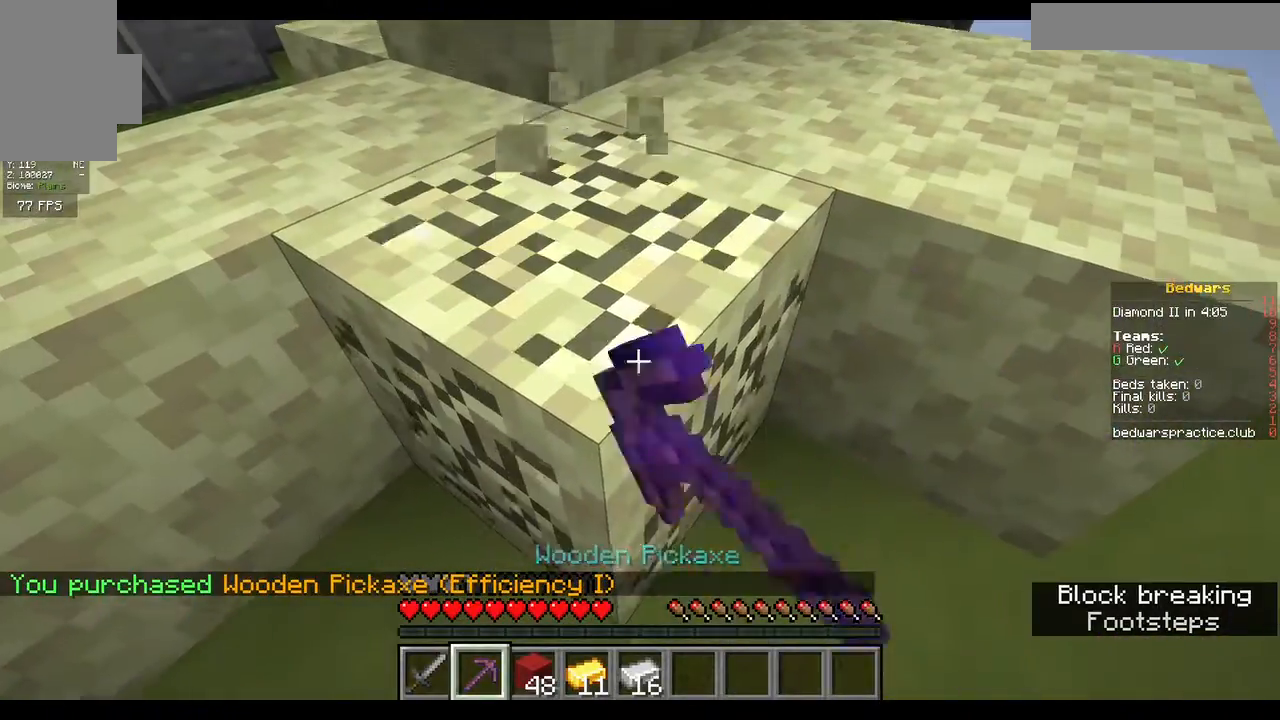
{"keys": ["w"], "mouse": [], "events": [[467, "mouse_left", "up"], [467, "w", "down"]]}
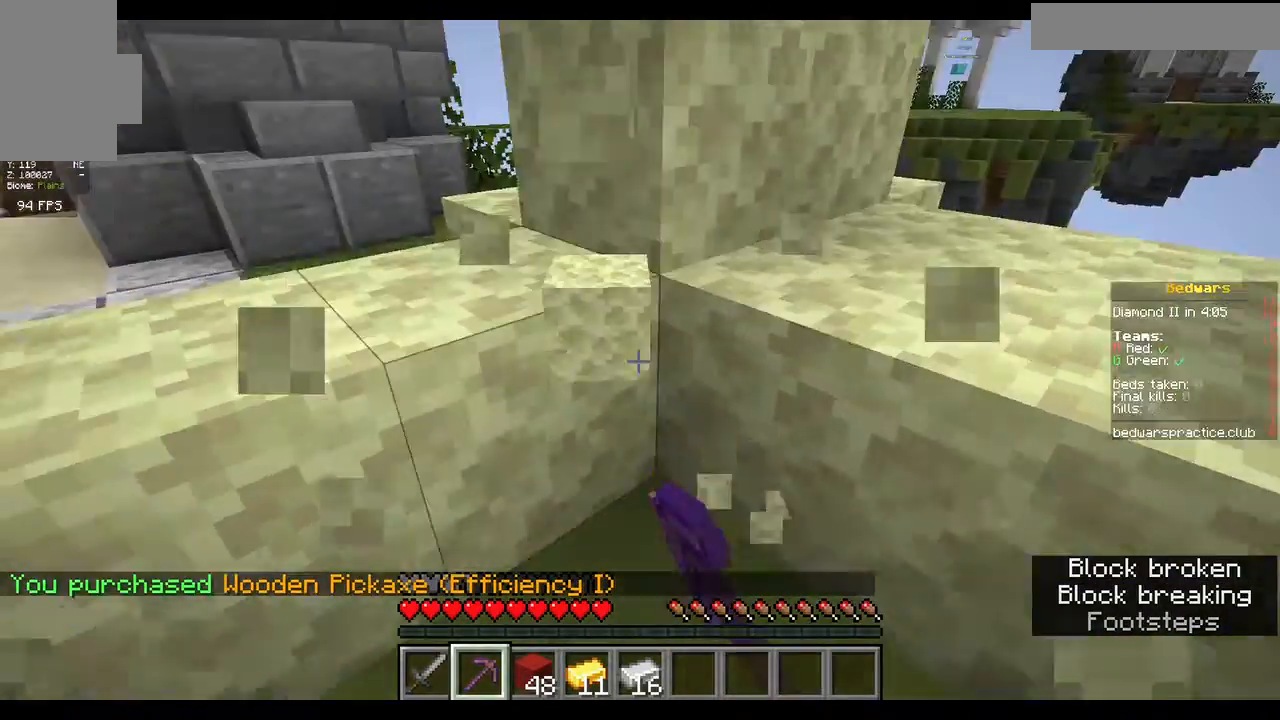
{"keys": ["w"], "mouse": [], "events": []}
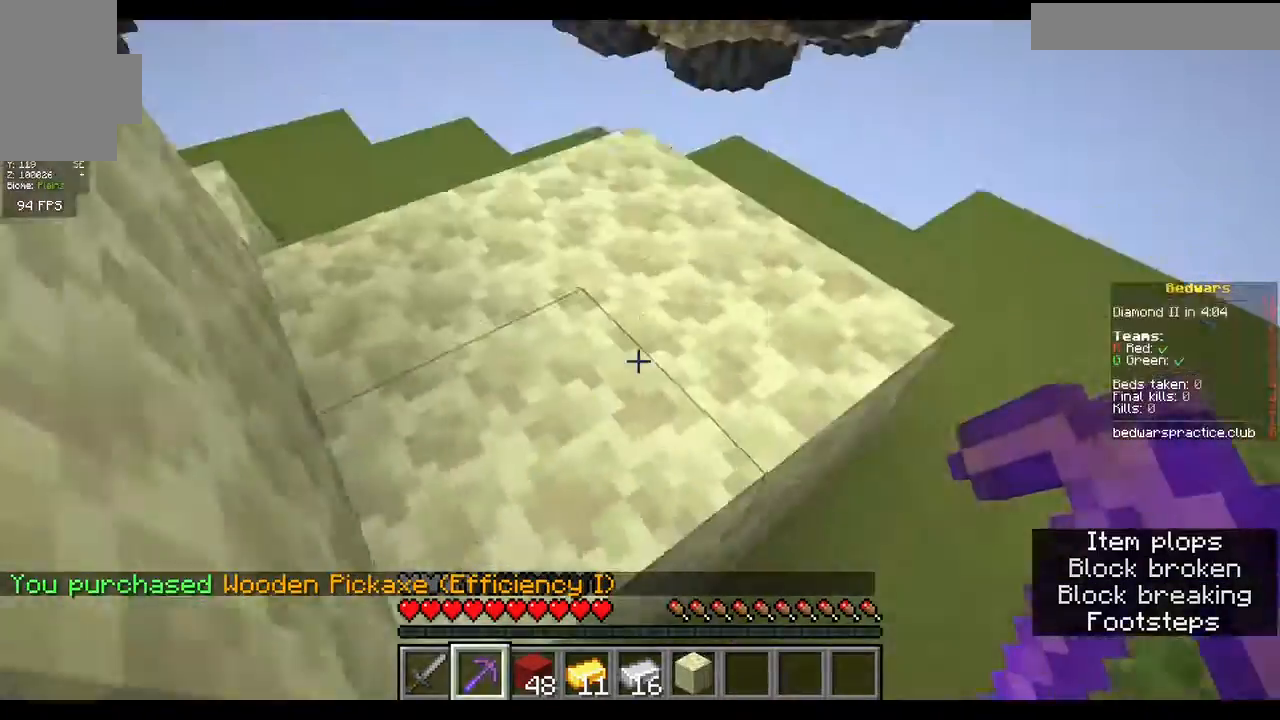
{"keys": ["w"], "mouse": [], "events": [[33, "d", "down"], [400, "d", "up"]]}
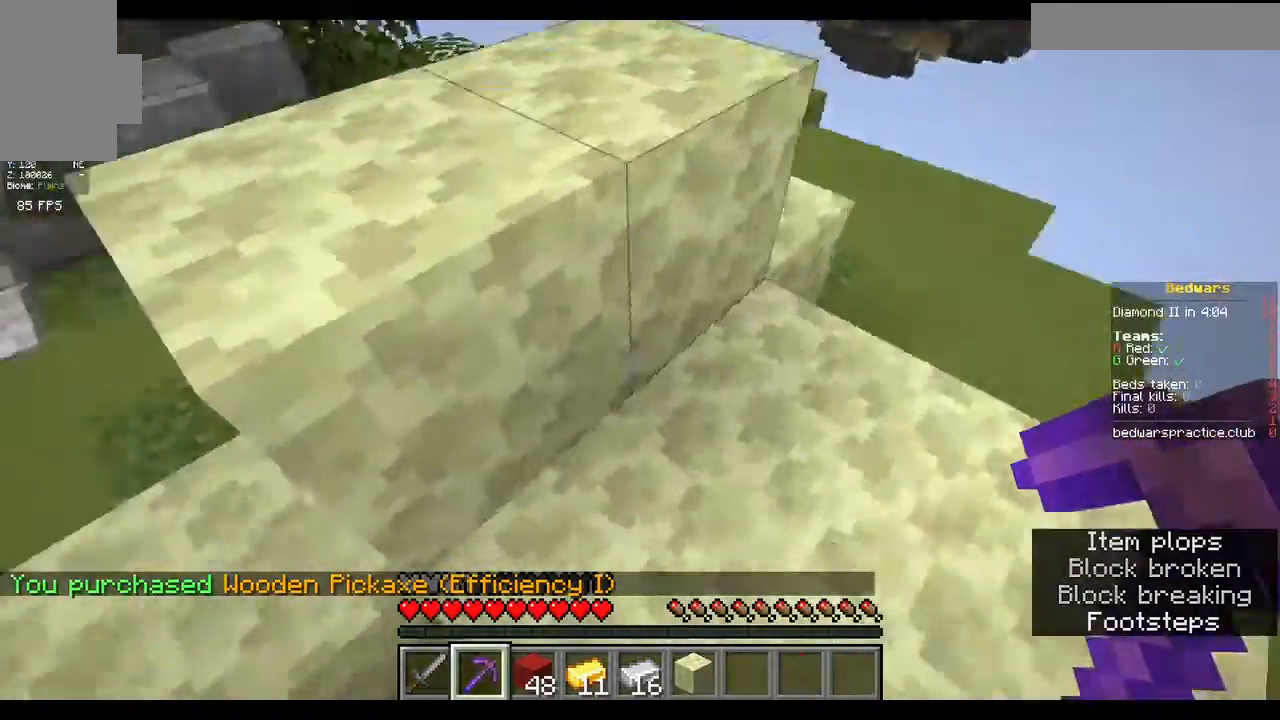
{"keys": ["a", "w"], "mouse": [], "events": [[100, "a", "down"]]}
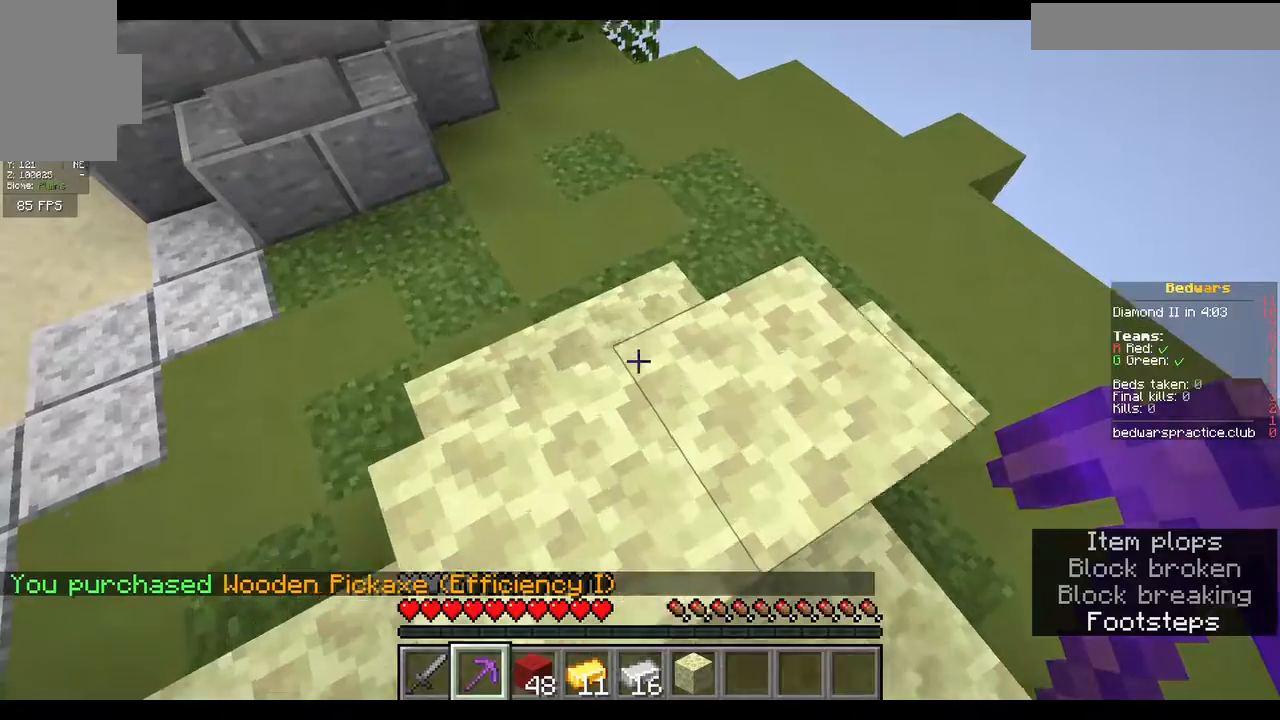
{"keys": [], "mouse": [], "events": [[200, "a", "up"], [233, "w", "up"]]}